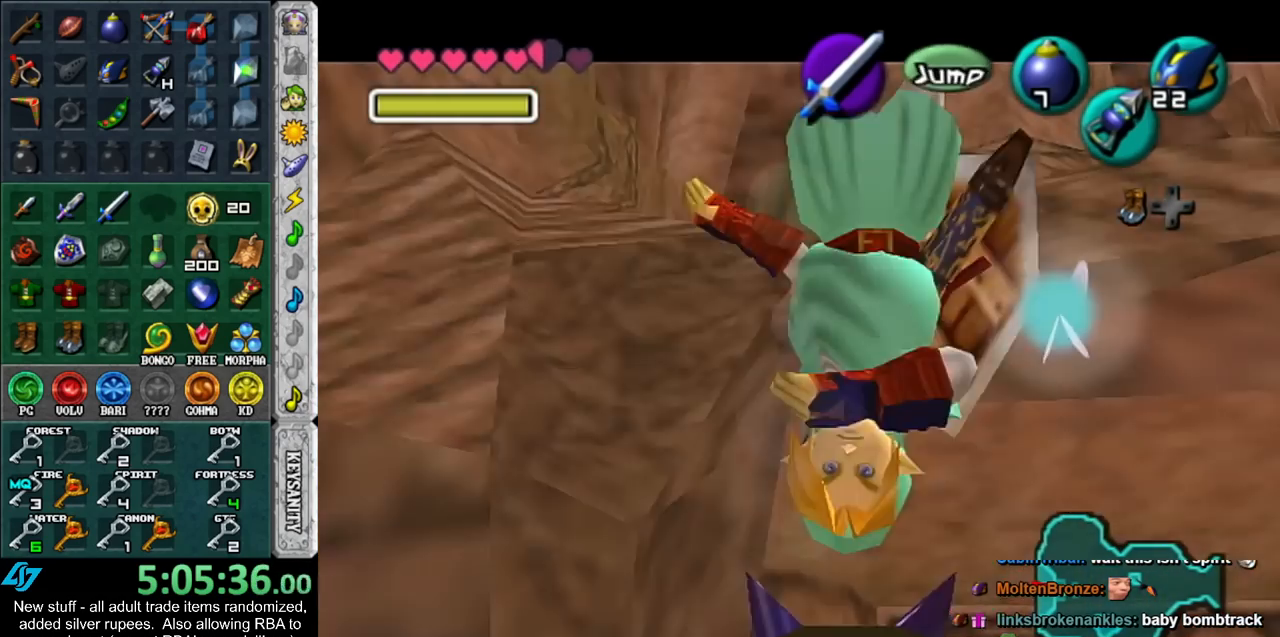
Gameplay with a controller (Nintendo layout); each line is a JSON object with the inputs held at the frame after it. "events" lists button and stick changes between this image and that frame as [ms after this image, input, new state], when the widget could be followed in between. Not read: L3 R3.
{"buttons": [], "left_stick": "center", "right_stick": "center", "events": [[17, "L1", "up"], [417, "R1", "up"]]}
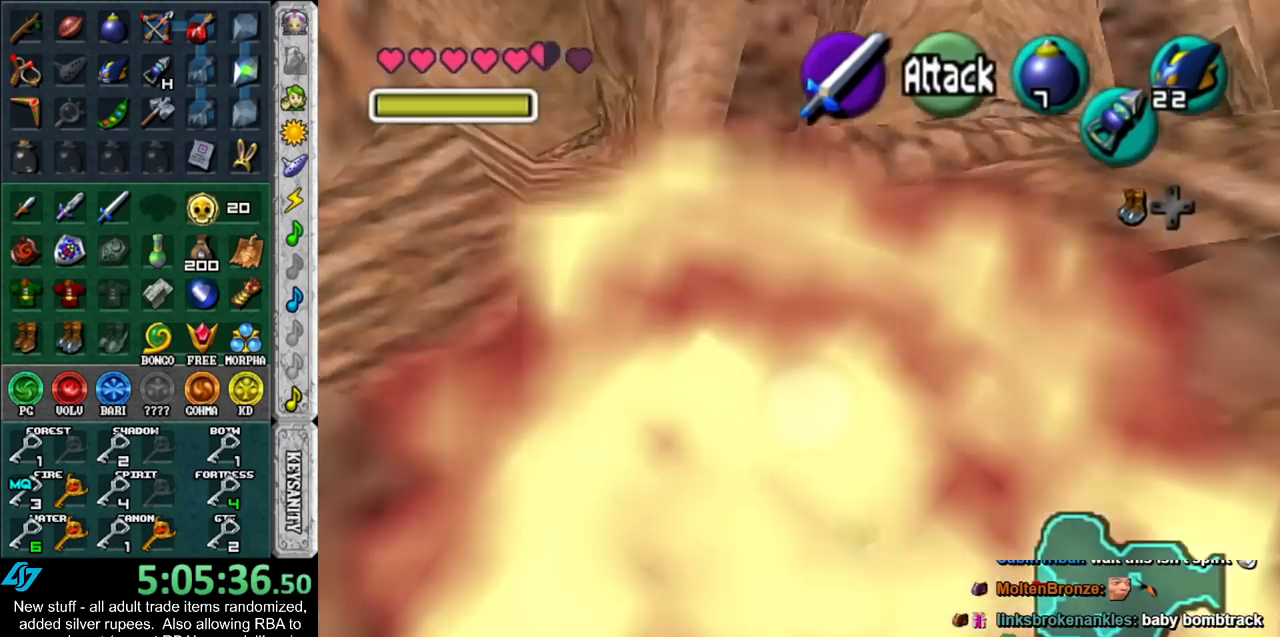
{"buttons": [], "left_stick": "up", "right_stick": "center", "events": [[50, "left_stick", "up"]]}
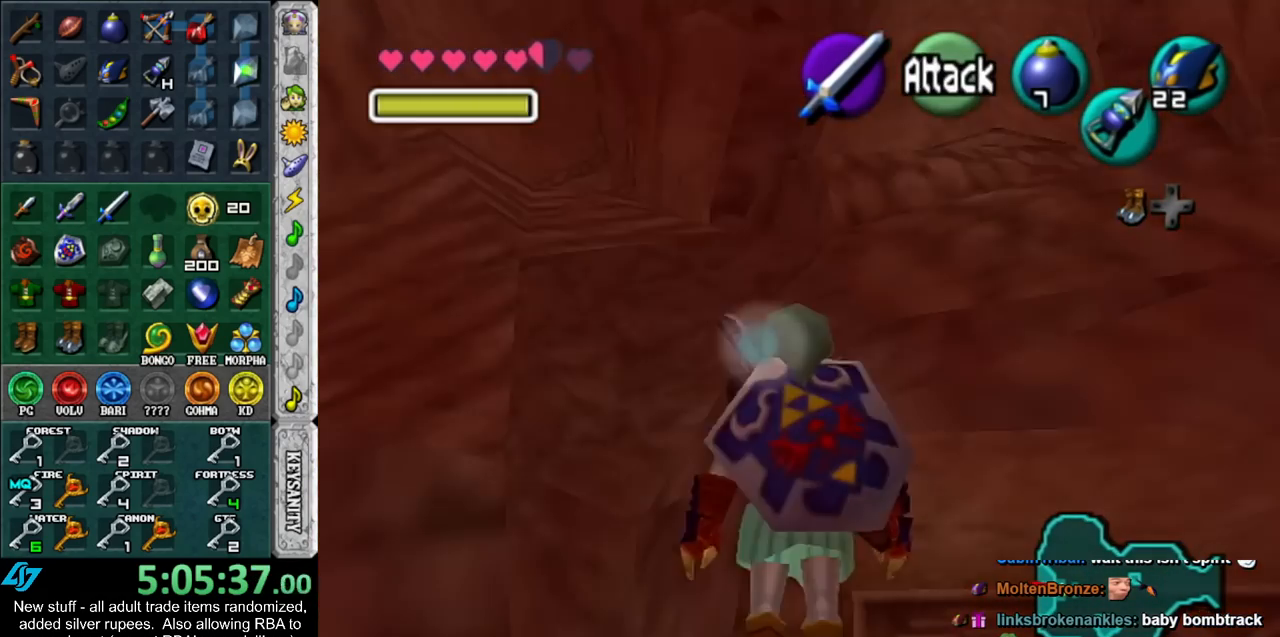
{"buttons": [], "left_stick": "down", "right_stick": "center", "events": [[17, "left_stick", "center"], [167, "left_stick", "down"]]}
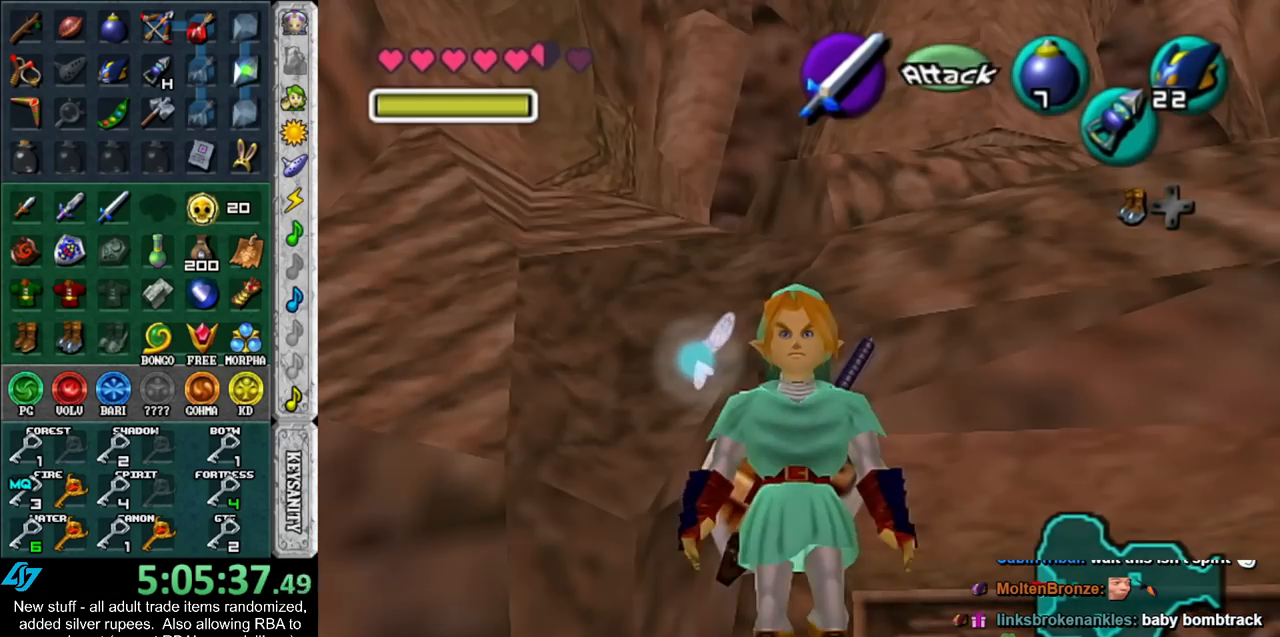
{"buttons": ["Z"], "left_stick": "down", "right_stick": "center", "events": [[117, "L1", "down"], [267, "L1", "up"], [300, "Z", "down"]]}
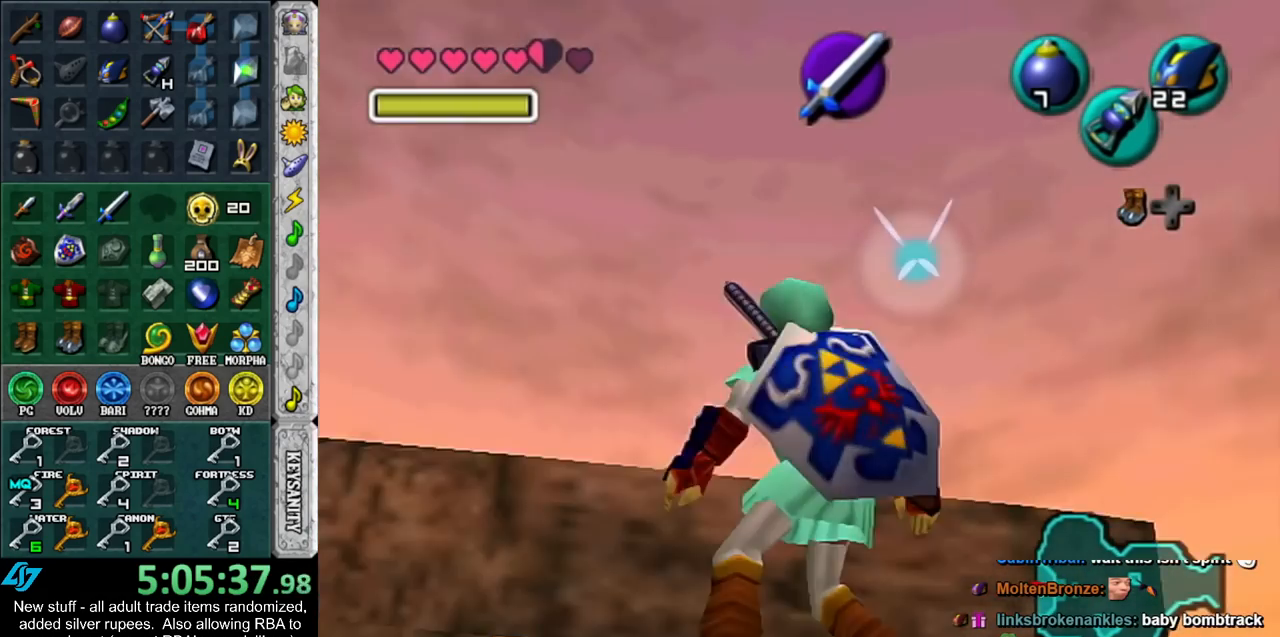
{"buttons": ["Z"], "left_stick": "down", "right_stick": "center", "events": []}
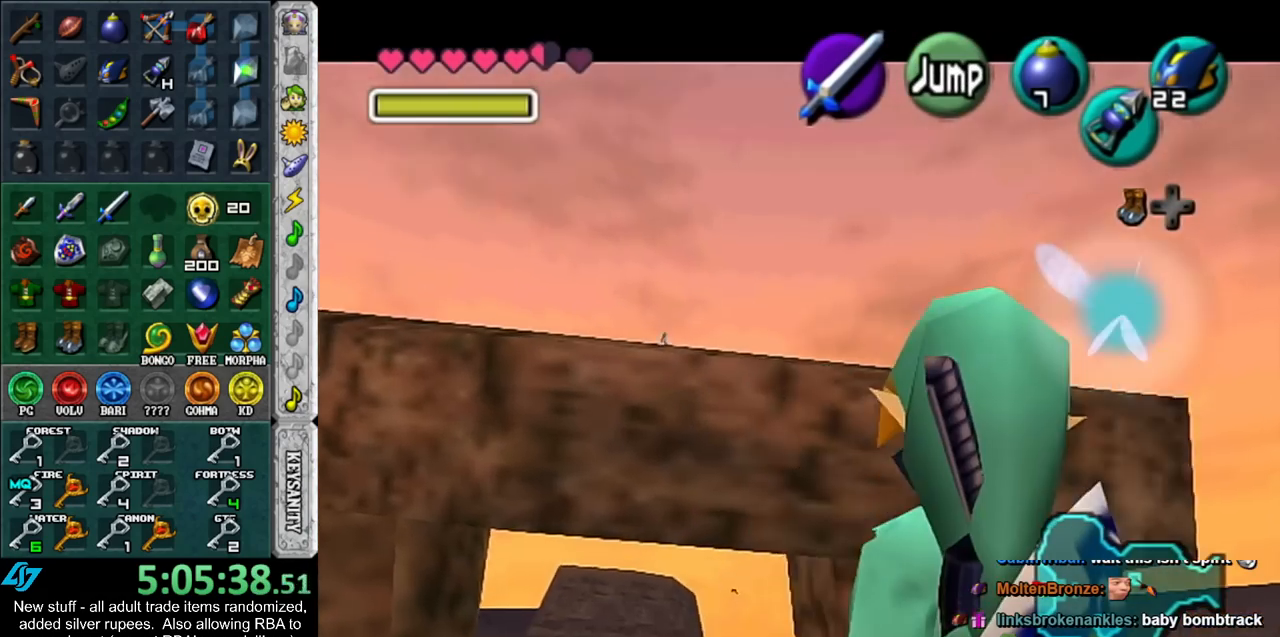
{"buttons": ["R1"], "left_stick": "down", "right_stick": "center", "events": [[233, "A", "down"], [333, "A", "up"], [333, "Z", "up"], [400, "X", "down"], [450, "R1", "down"], [483, "X", "up"]]}
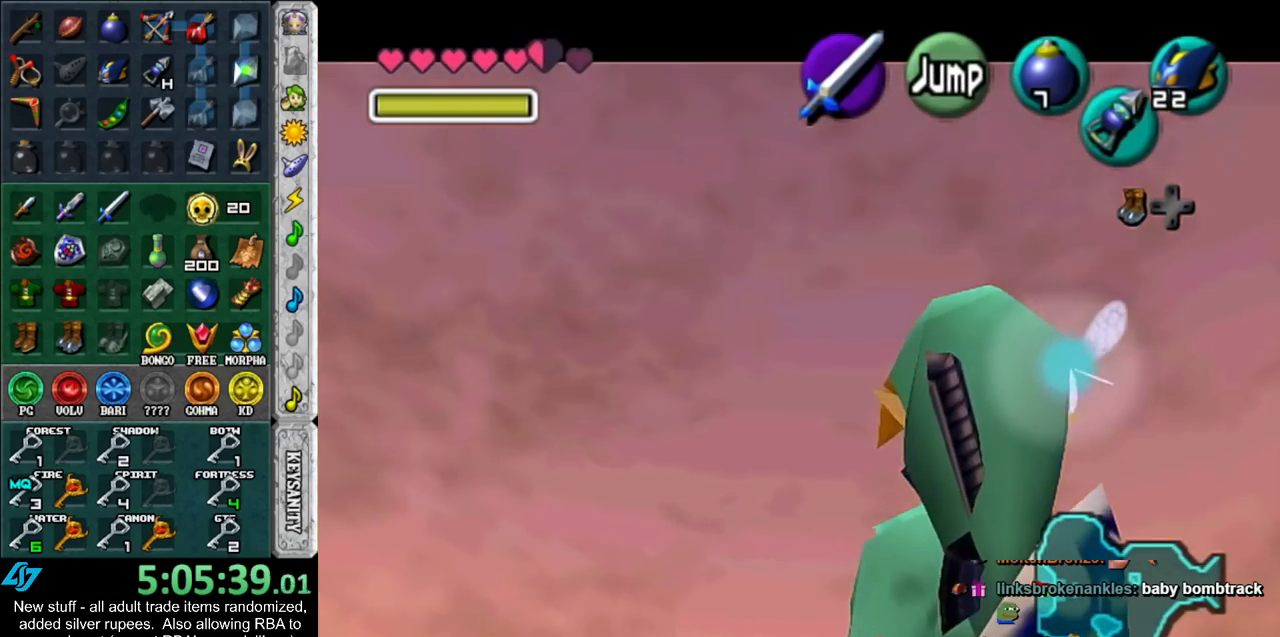
{"buttons": ["R1"], "left_stick": "down", "right_stick": "center", "events": []}
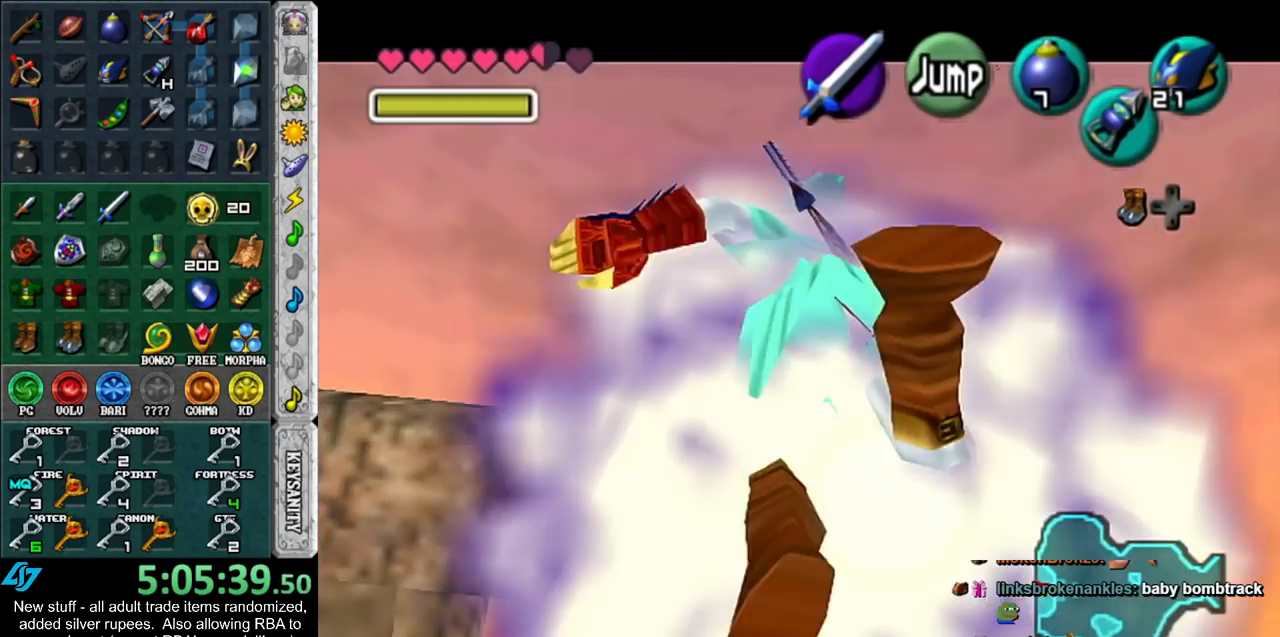
{"buttons": ["Z"], "left_stick": "down", "right_stick": "center", "events": [[183, "R1", "up"], [433, "Z", "down"]]}
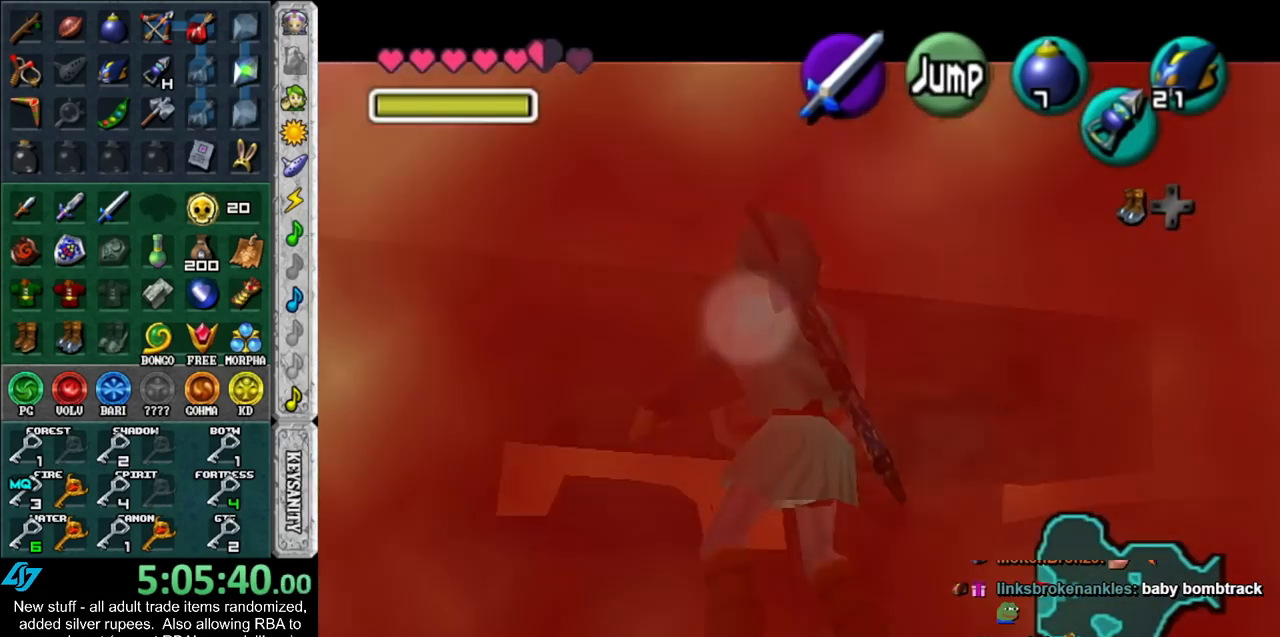
{"buttons": ["Z"], "left_stick": "down", "right_stick": "center", "events": []}
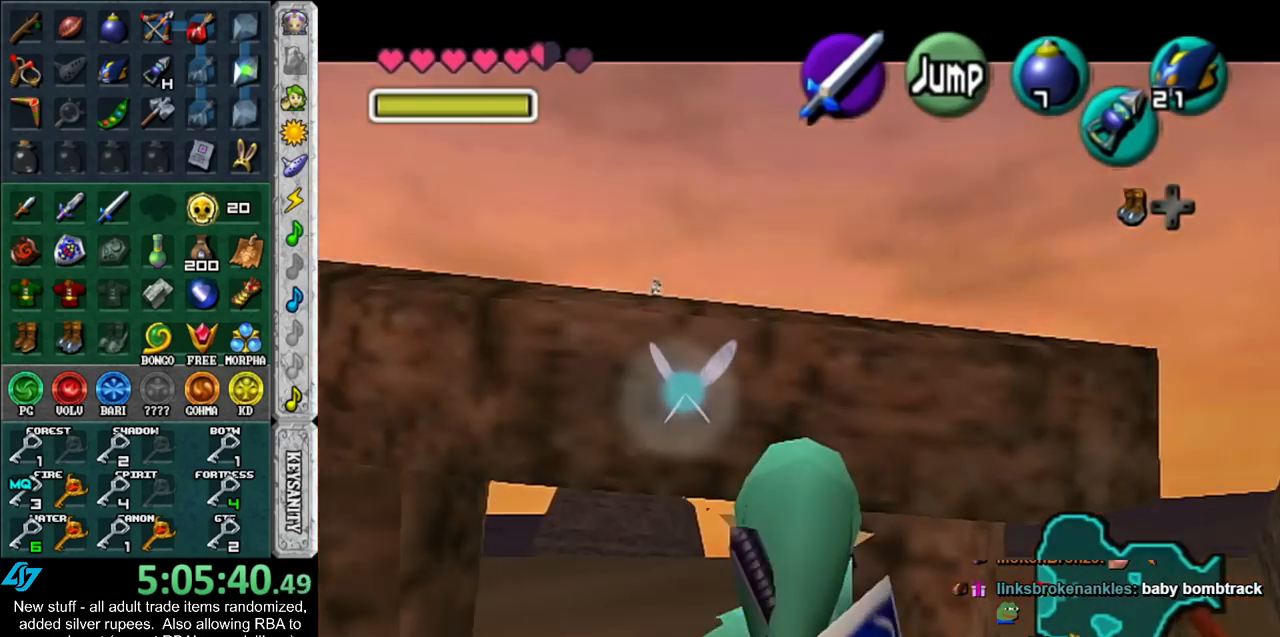
{"buttons": [], "left_stick": "down", "right_stick": "center", "events": [[367, "A", "down"], [417, "Z", "up"], [450, "A", "up"]]}
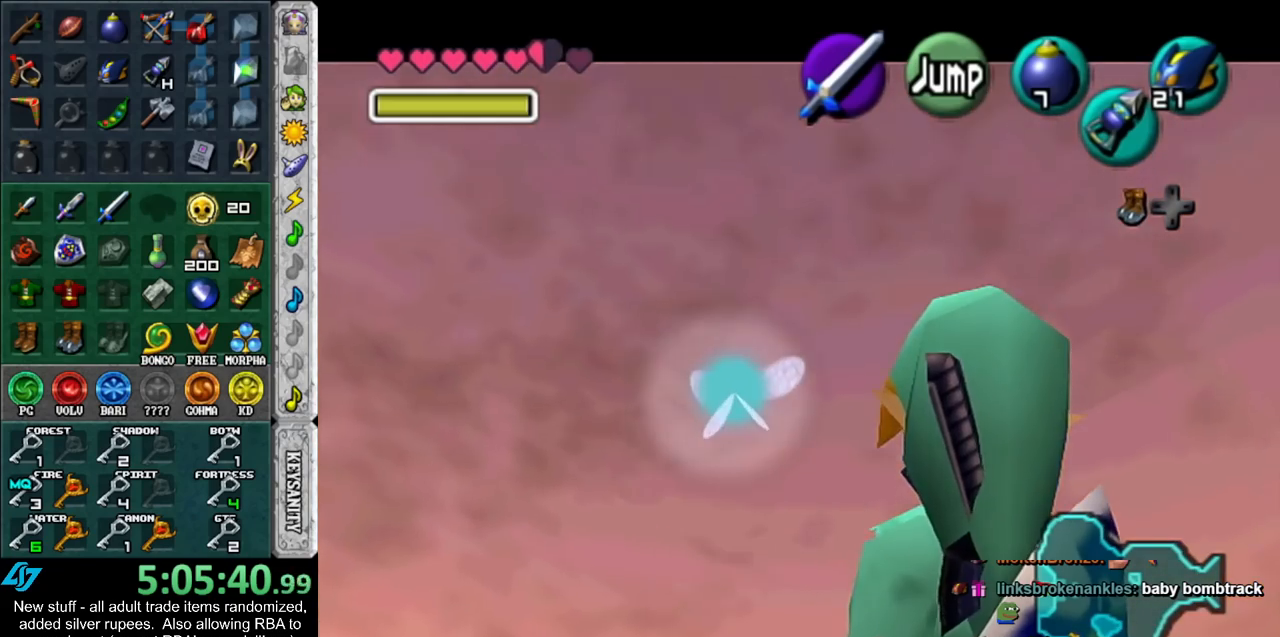
{"buttons": ["R1"], "left_stick": "down", "right_stick": "center", "events": [[17, "X", "down"], [83, "R1", "down"], [117, "X", "up"]]}
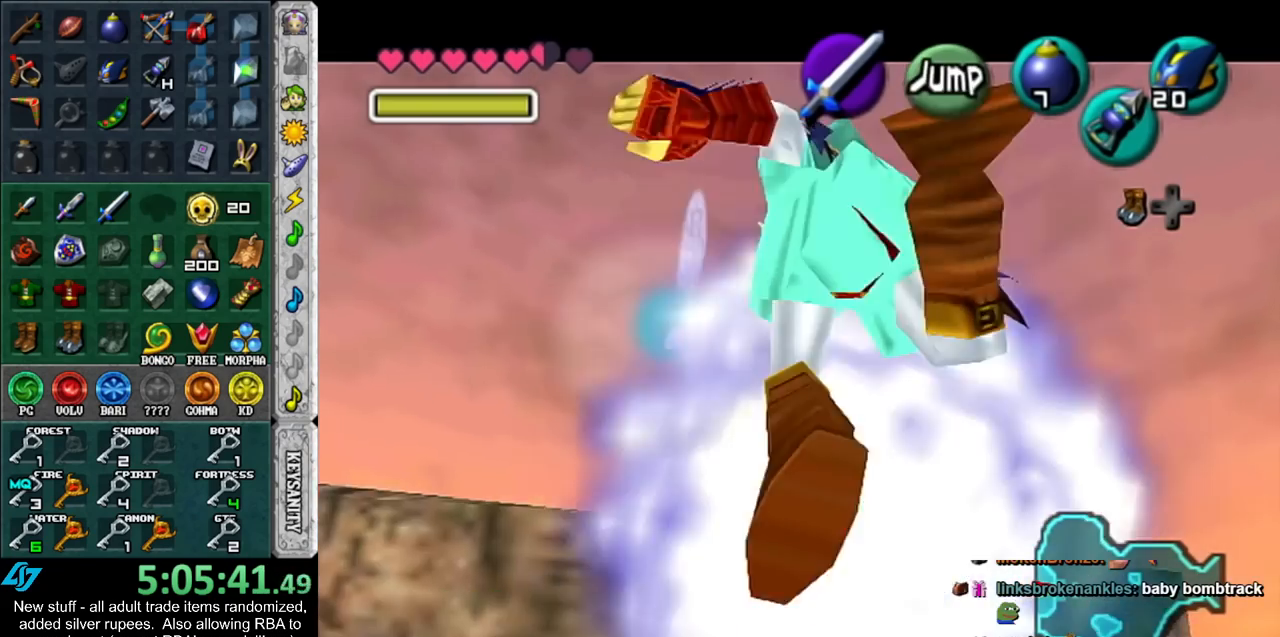
{"buttons": [], "left_stick": "down", "right_stick": "center", "events": [[300, "R1", "up"]]}
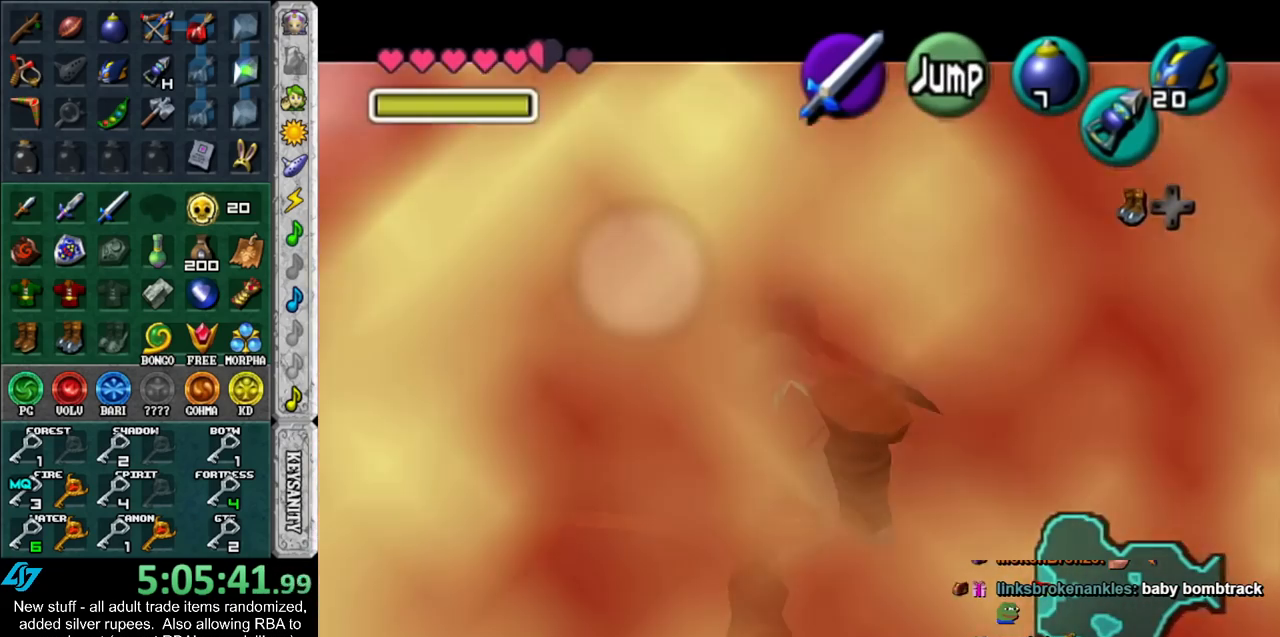
{"buttons": ["Z"], "left_stick": "down", "right_stick": "center", "events": [[83, "Z", "down"]]}
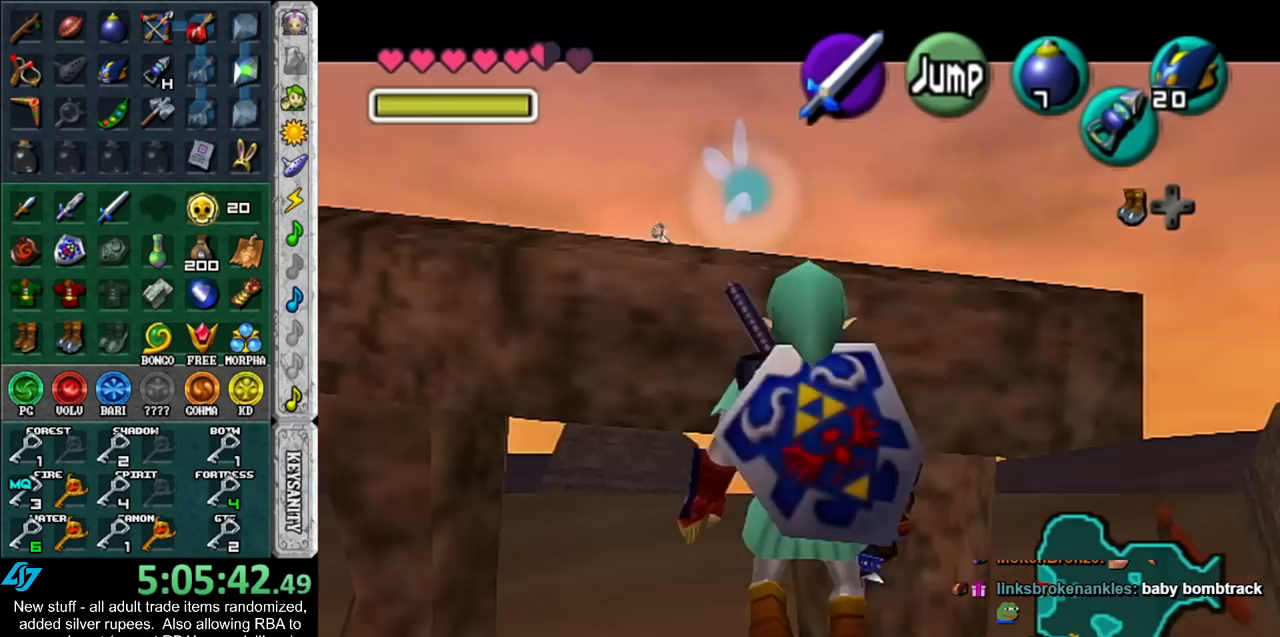
{"buttons": ["Z"], "left_stick": "down", "right_stick": "center", "events": []}
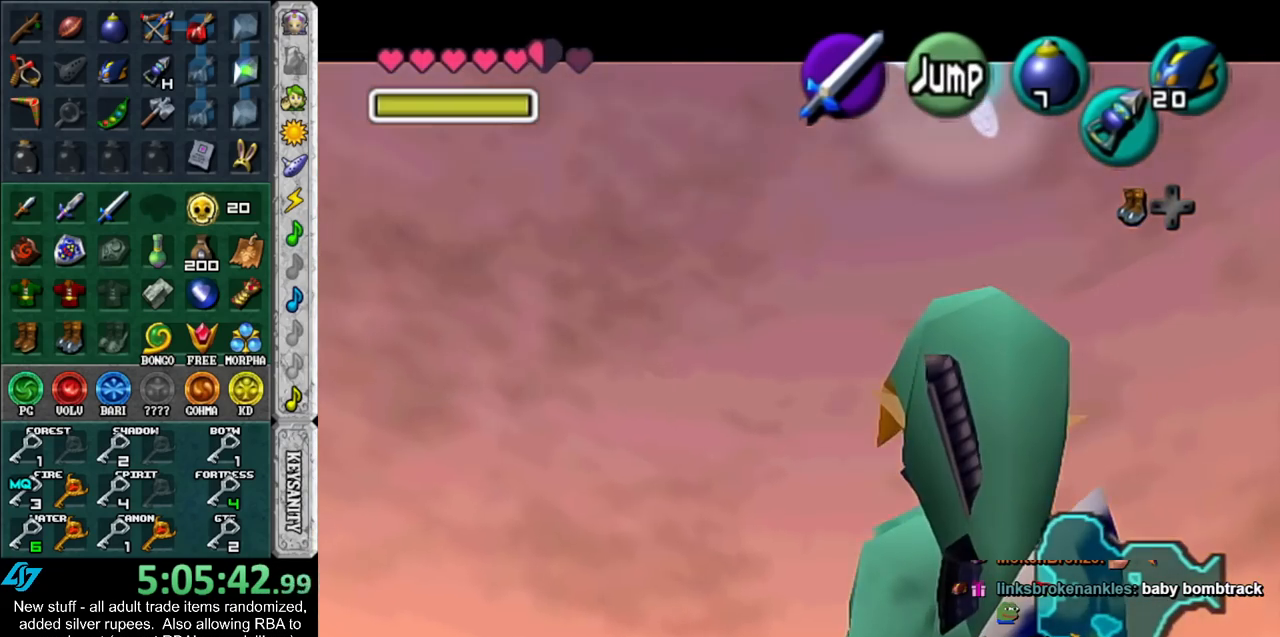
{"buttons": ["R1"], "left_stick": "down", "right_stick": "center", "events": [[17, "A", "down"], [83, "Z", "up"], [117, "A", "up"], [150, "X", "down"], [200, "R1", "down"], [267, "X", "up"]]}
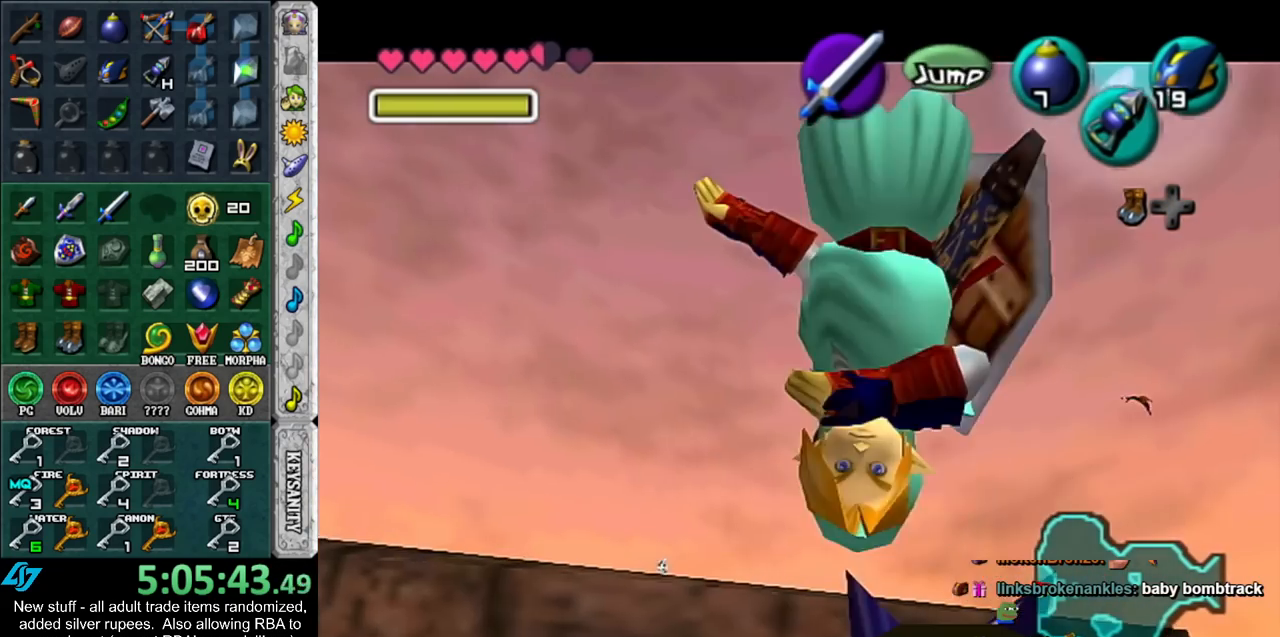
{"buttons": [], "left_stick": "down", "right_stick": "center", "events": [[417, "R1", "up"]]}
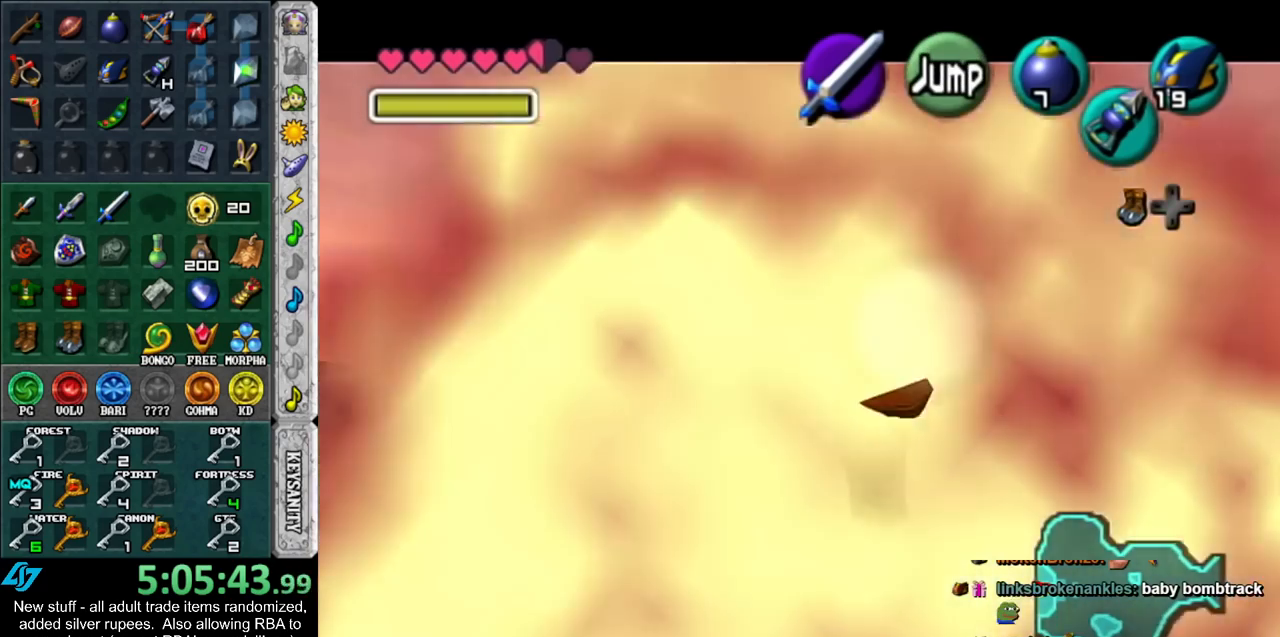
{"buttons": ["Z"], "left_stick": "down", "right_stick": "center", "events": [[200, "Z", "down"]]}
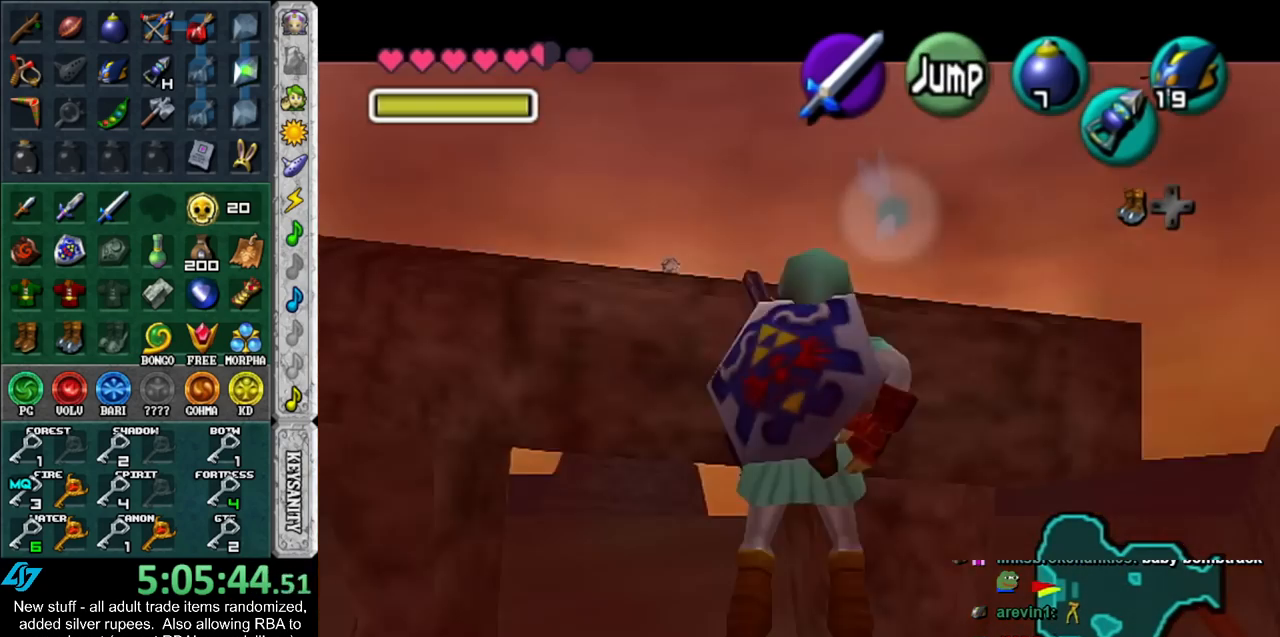
{"buttons": ["Z"], "left_stick": "down", "right_stick": "center", "events": []}
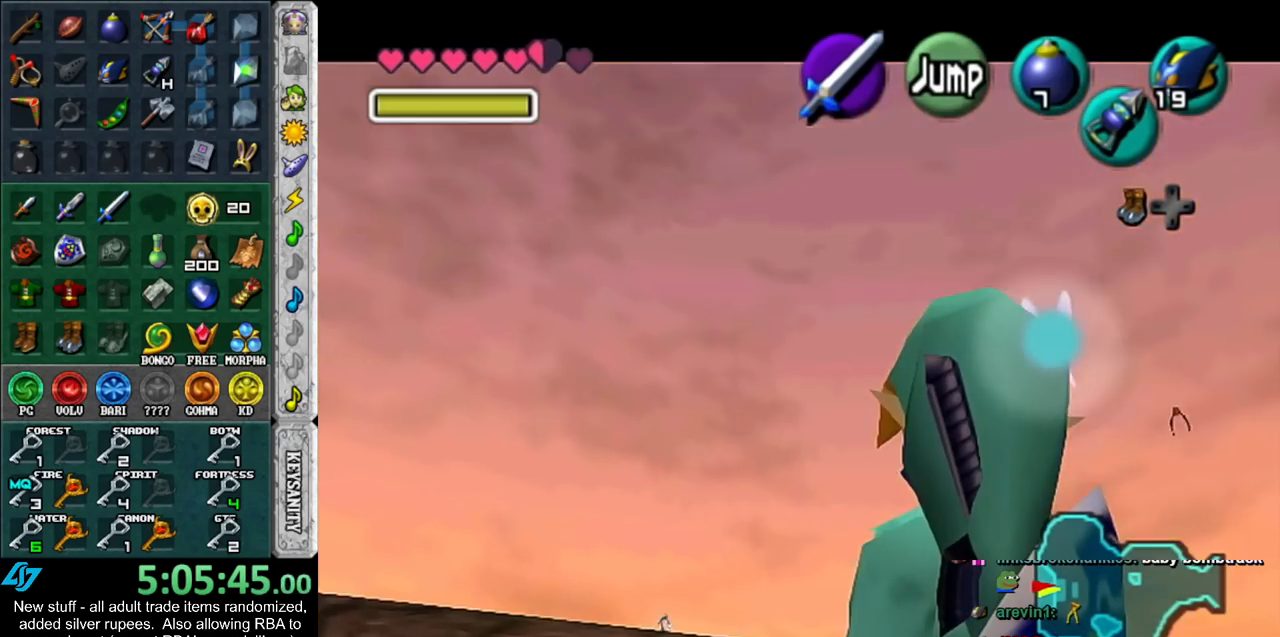
{"buttons": ["R1"], "left_stick": "down", "right_stick": "center", "events": [[200, "A", "down"], [267, "A", "up"], [267, "Z", "up"], [333, "X", "down"], [400, "R1", "down"], [417, "X", "up"]]}
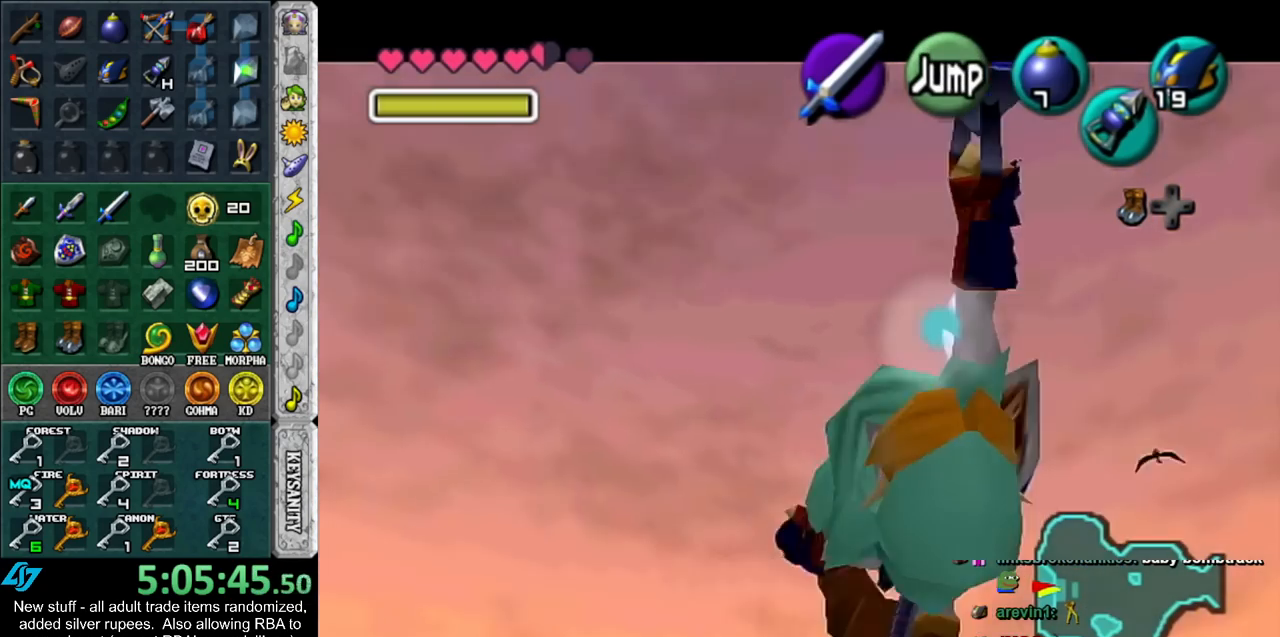
{"buttons": ["R1"], "left_stick": "down", "right_stick": "center", "events": []}
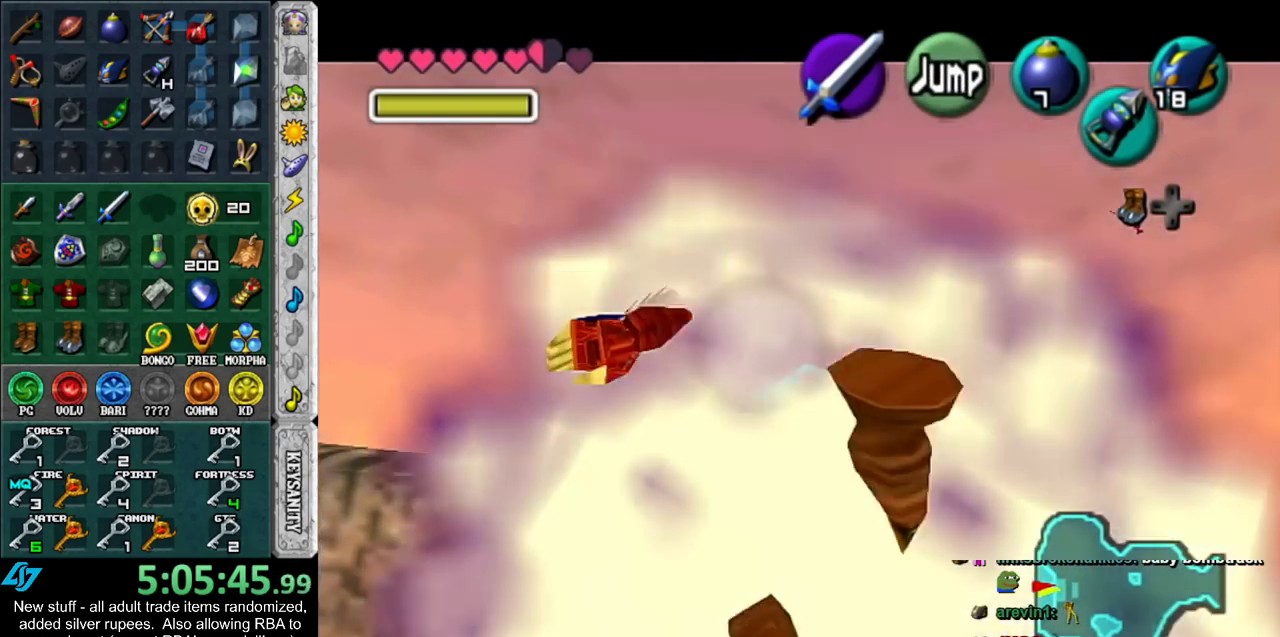
{"buttons": [], "left_stick": "down", "right_stick": "center", "events": [[167, "R1", "up"]]}
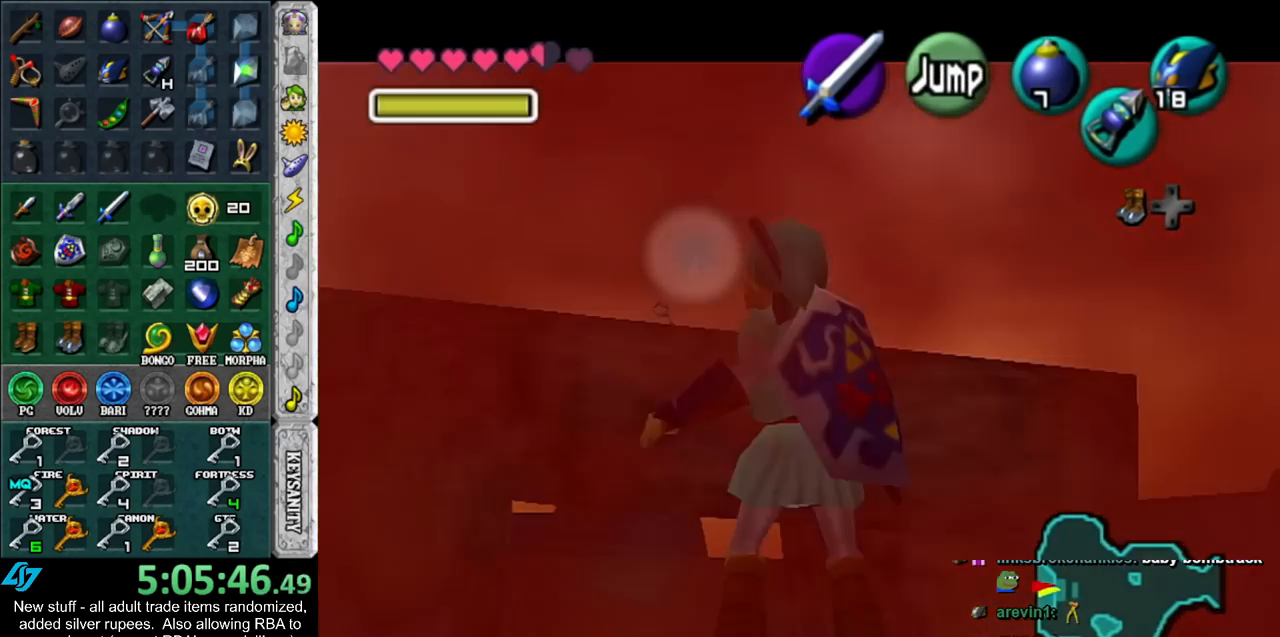
{"buttons": [], "left_stick": "down", "right_stick": "center", "events": []}
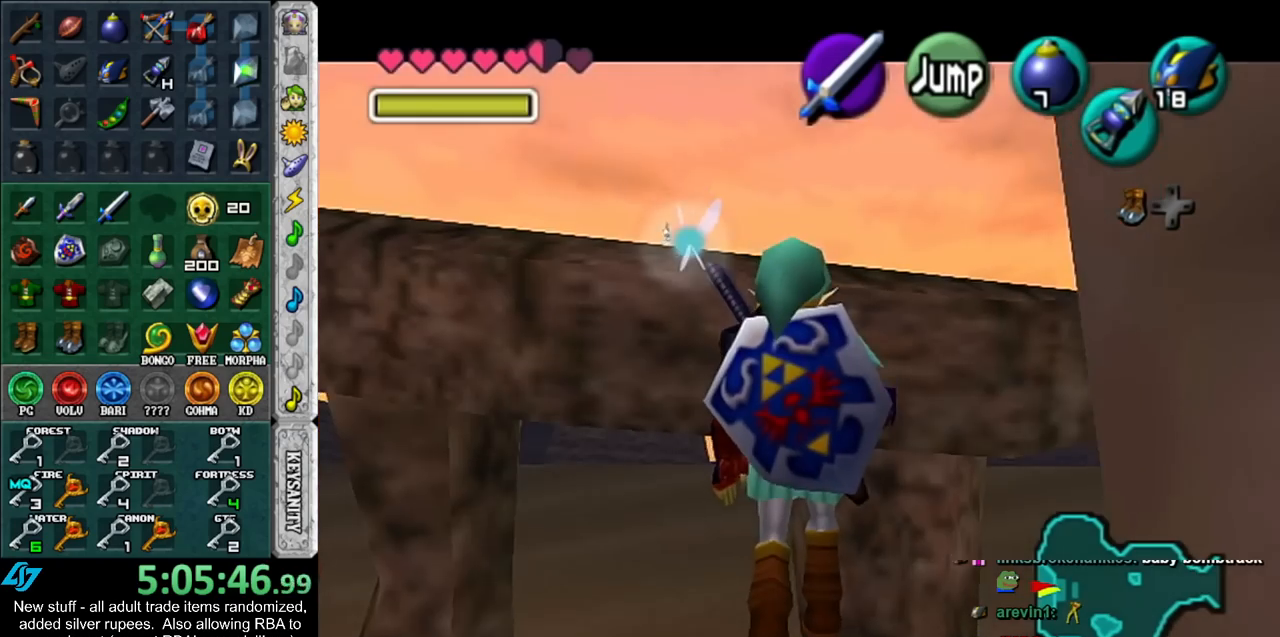
{"buttons": ["Z"], "left_stick": "down", "right_stick": "center", "events": [[183, "Z", "down"]]}
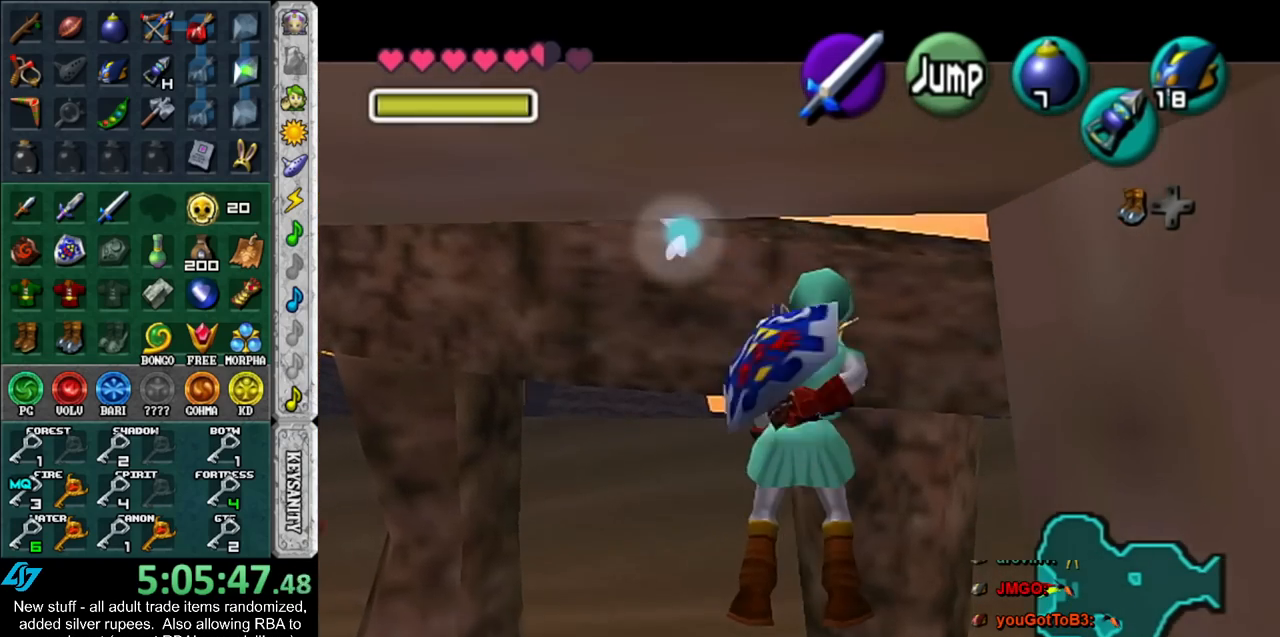
{"buttons": ["Z"], "left_stick": "down", "right_stick": "center", "events": []}
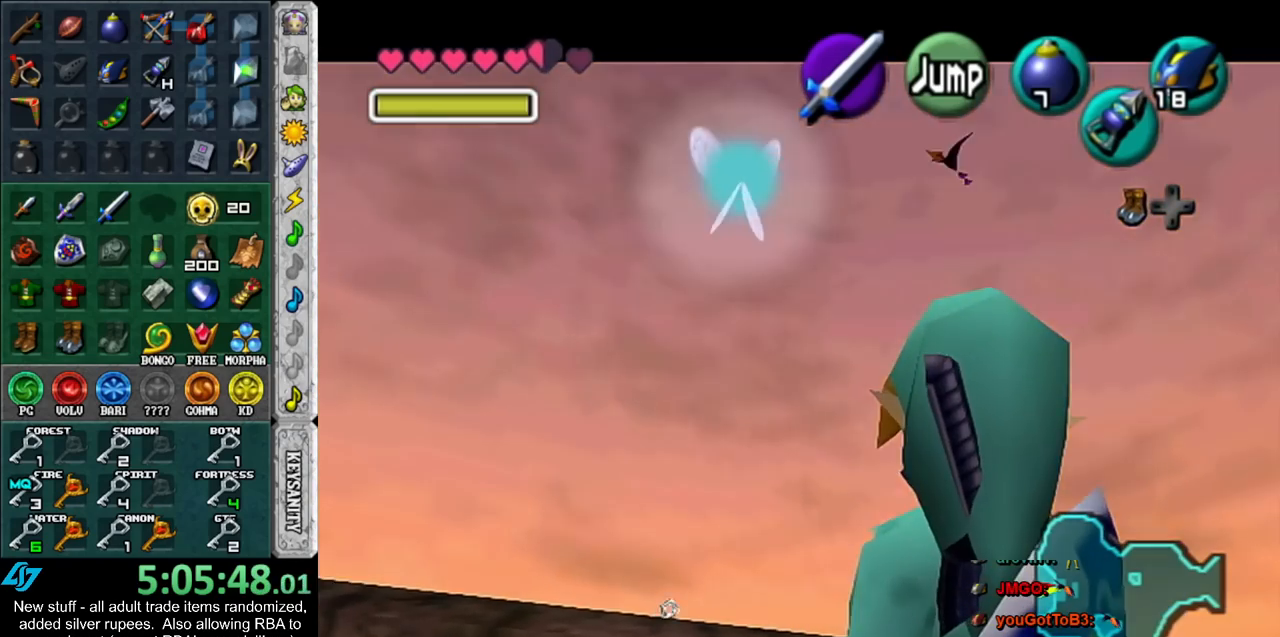
{"buttons": ["R1"], "left_stick": "down", "right_stick": "center", "events": [[117, "A", "down"], [167, "Z", "up"], [200, "A", "up"], [267, "X", "down"], [300, "R1", "down"], [367, "X", "up"]]}
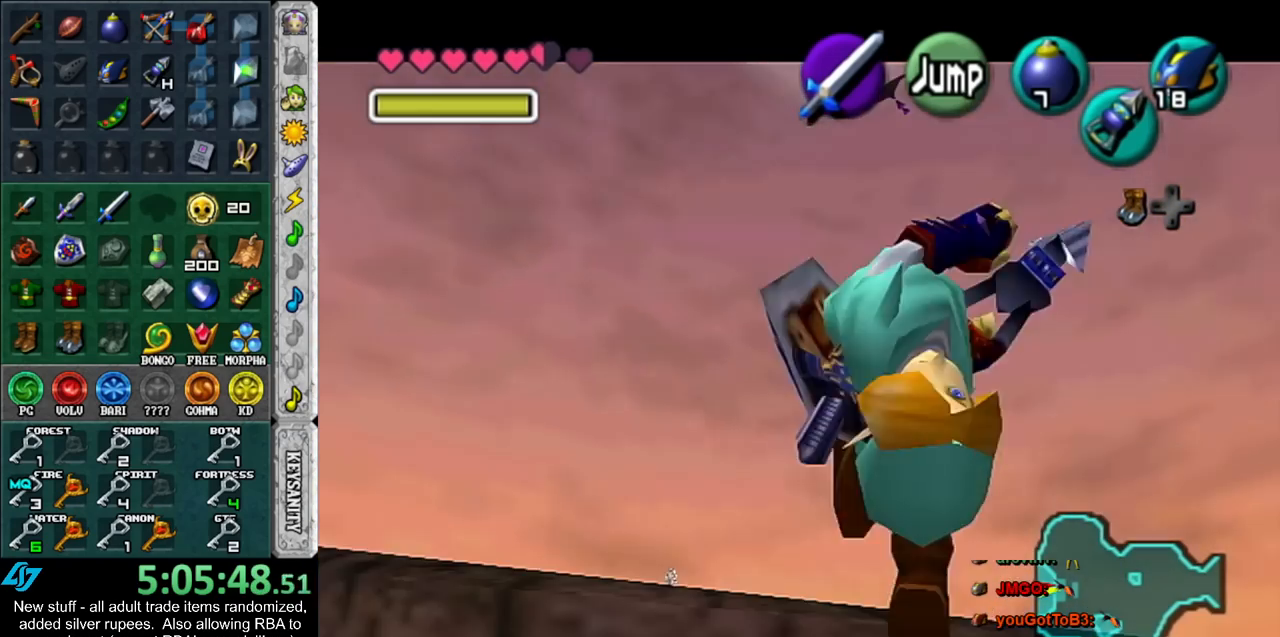
{"buttons": ["R1"], "left_stick": "down", "right_stick": "center", "events": []}
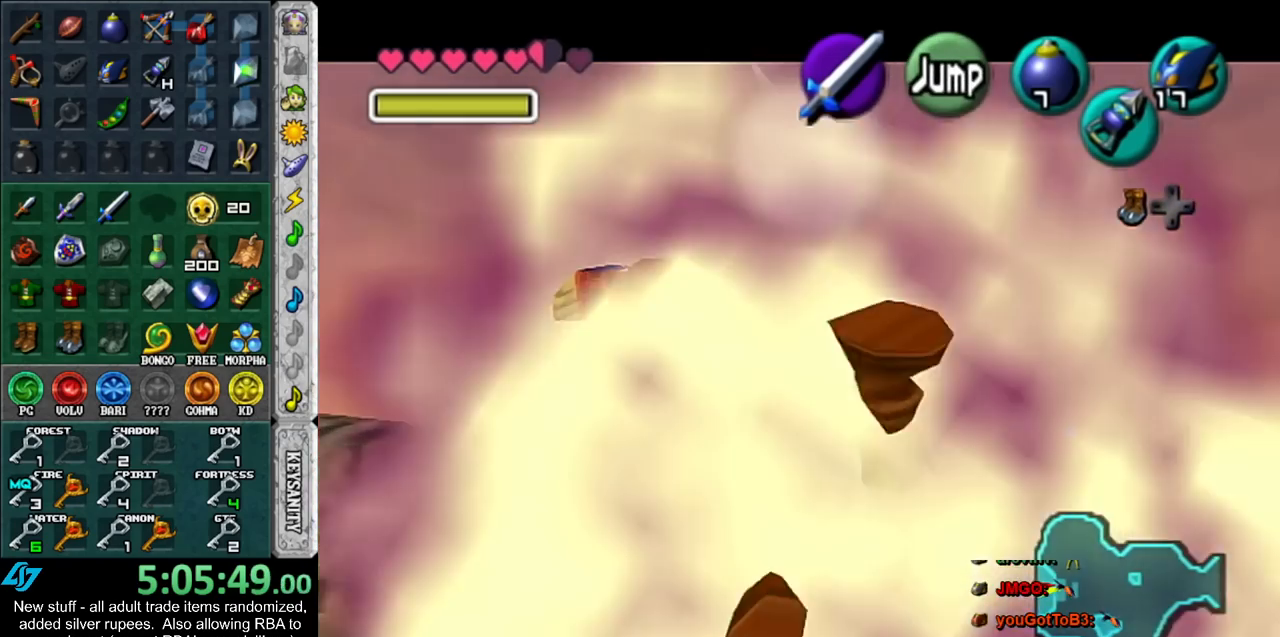
{"buttons": [], "left_stick": "down", "right_stick": "center", "events": [[117, "R1", "up"], [333, "Z", "down"], [450, "Z", "up"]]}